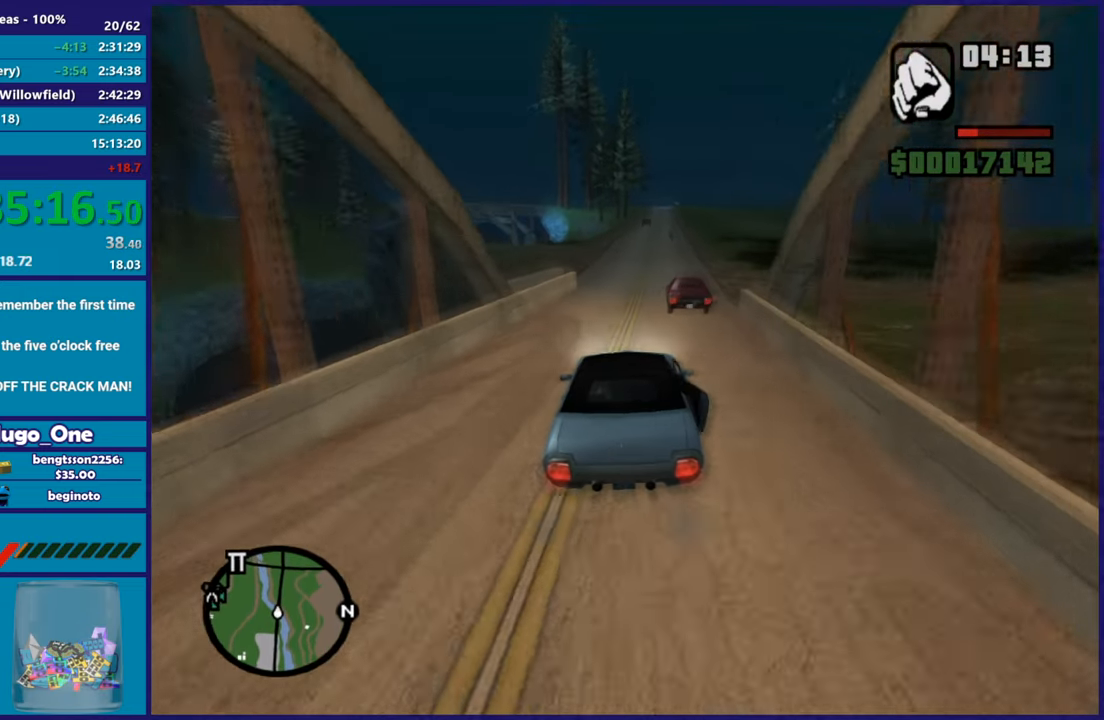
Gameplay with a controller (Xbox layout); each line is a JSON object with the inputs held at the frame after it. "button_events" lists button changes between this image and that frame as [ms after this image, input, new state], when the widget could be followed in between (sticks are given only as held states).
{"buttons": ["R2"], "left_stick": "center", "right_stick": "center", "button_events": [[284, "R2", "up"], [351, "R2", "down"]]}
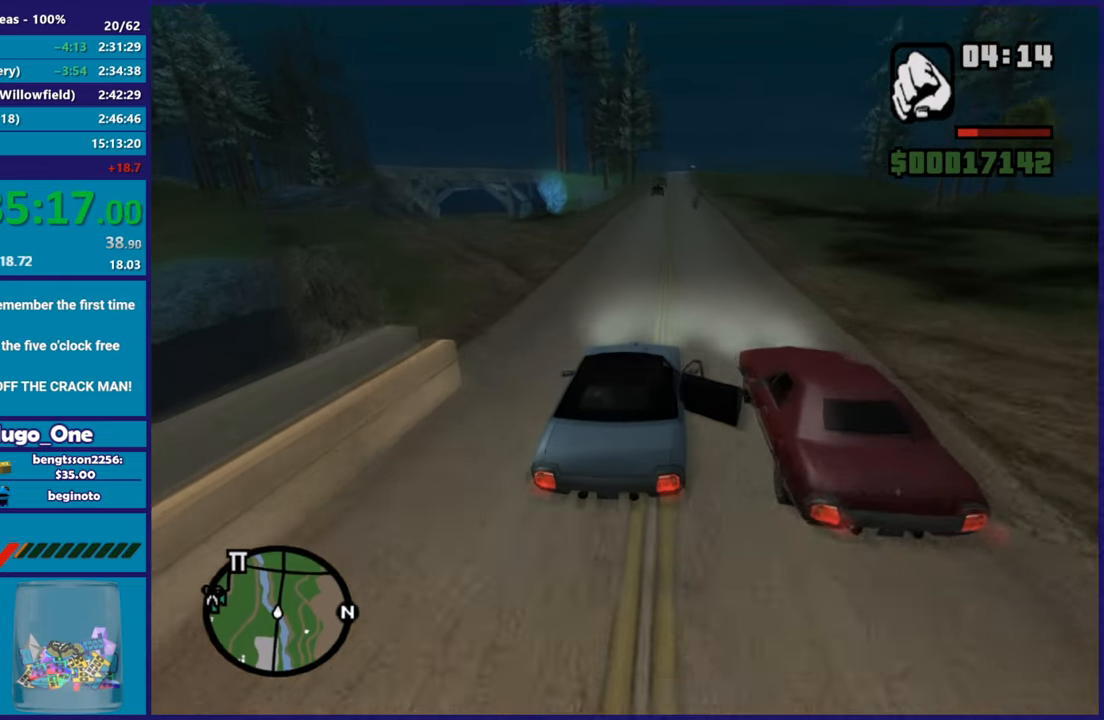
{"buttons": ["R2"], "left_stick": "down-right", "right_stick": "center", "button_events": []}
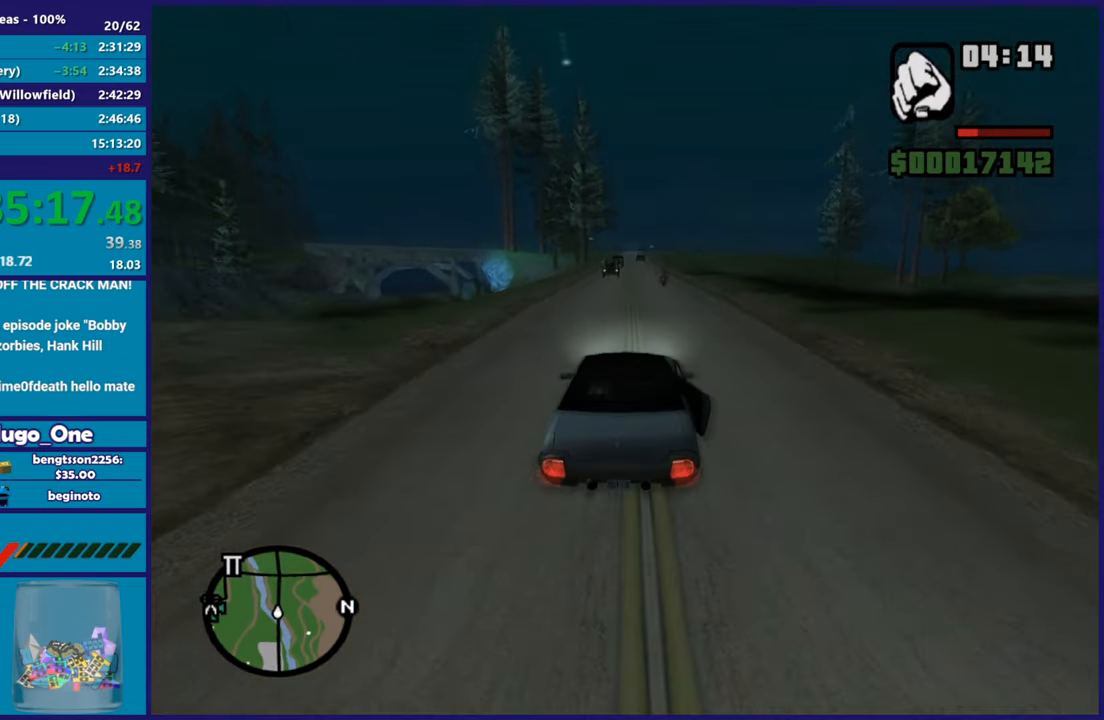
{"buttons": ["R2"], "left_stick": "center", "right_stick": "center", "button_events": []}
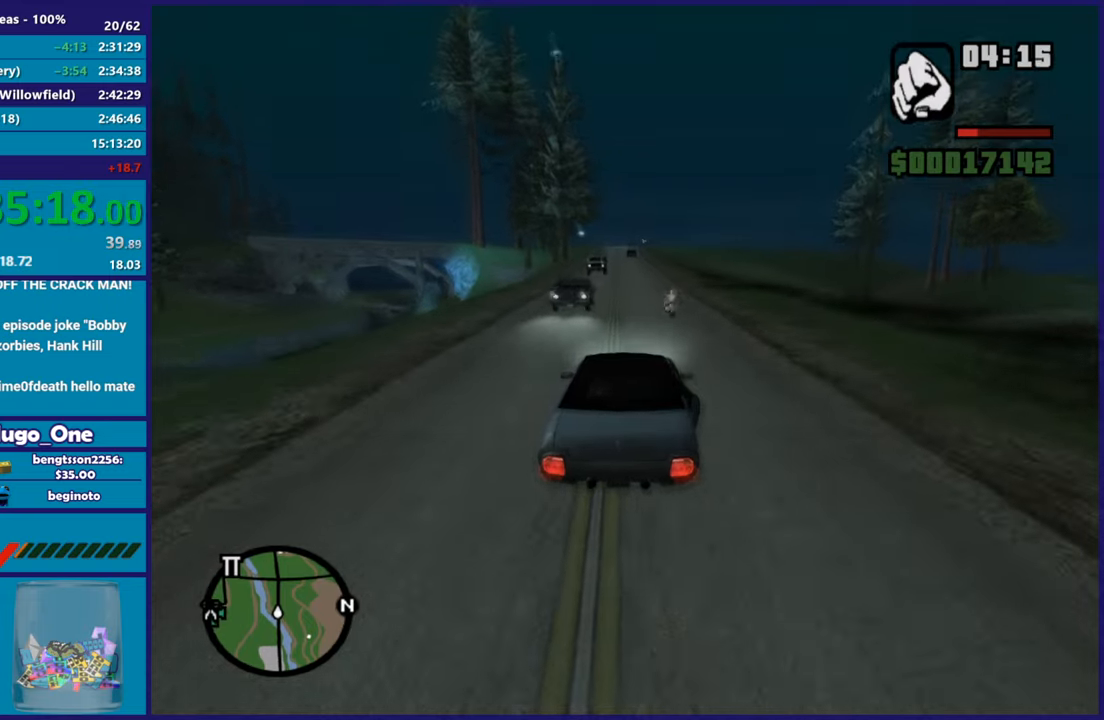
{"buttons": ["R2"], "left_stick": "right", "right_stick": "down-left", "button_events": []}
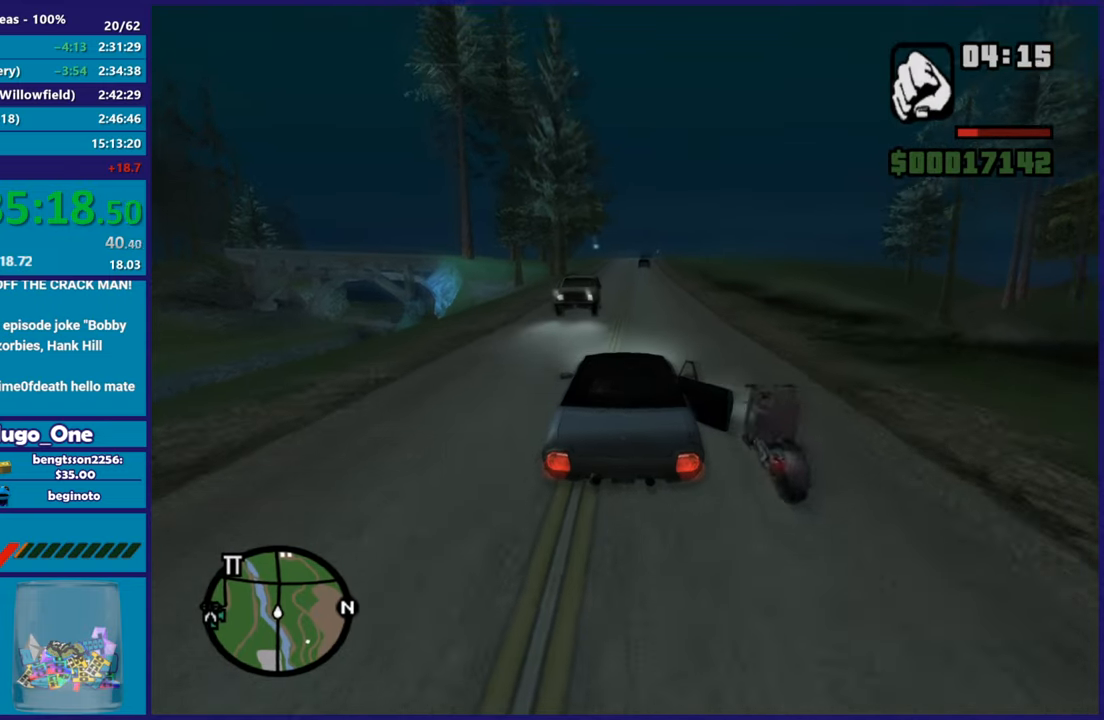
{"buttons": ["R2"], "left_stick": "center", "right_stick": "down-left", "button_events": []}
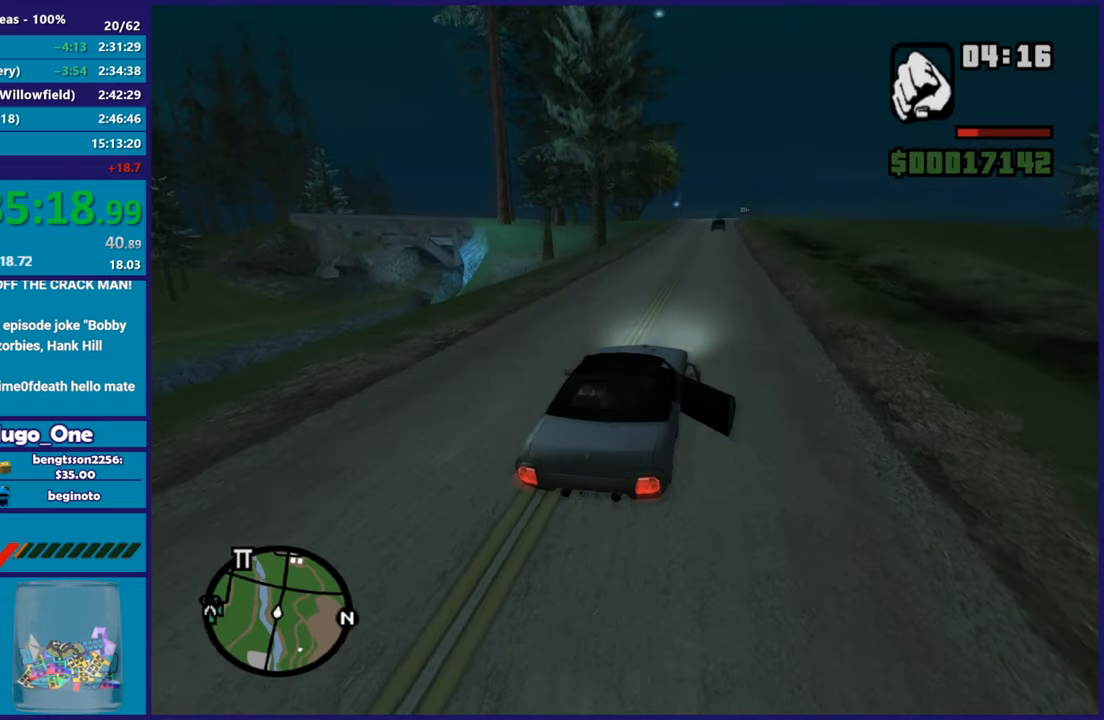
{"buttons": ["R2"], "left_stick": "right", "right_stick": "down-left", "button_events": []}
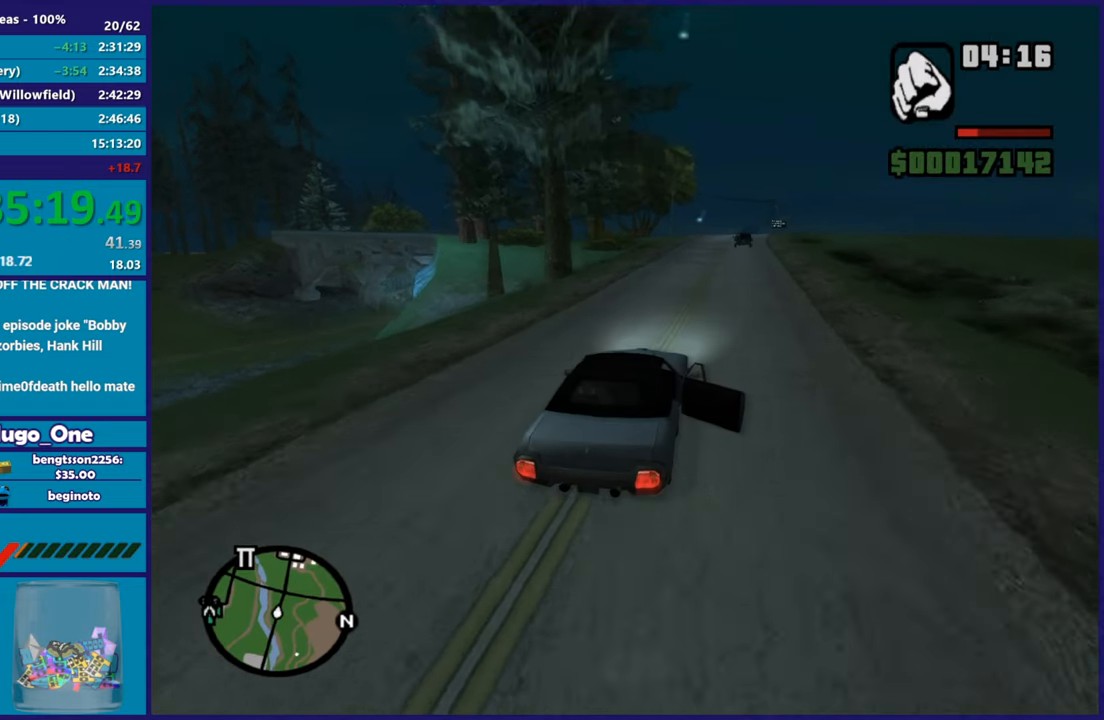
{"buttons": ["R2"], "left_stick": "center", "right_stick": "down-left", "button_events": []}
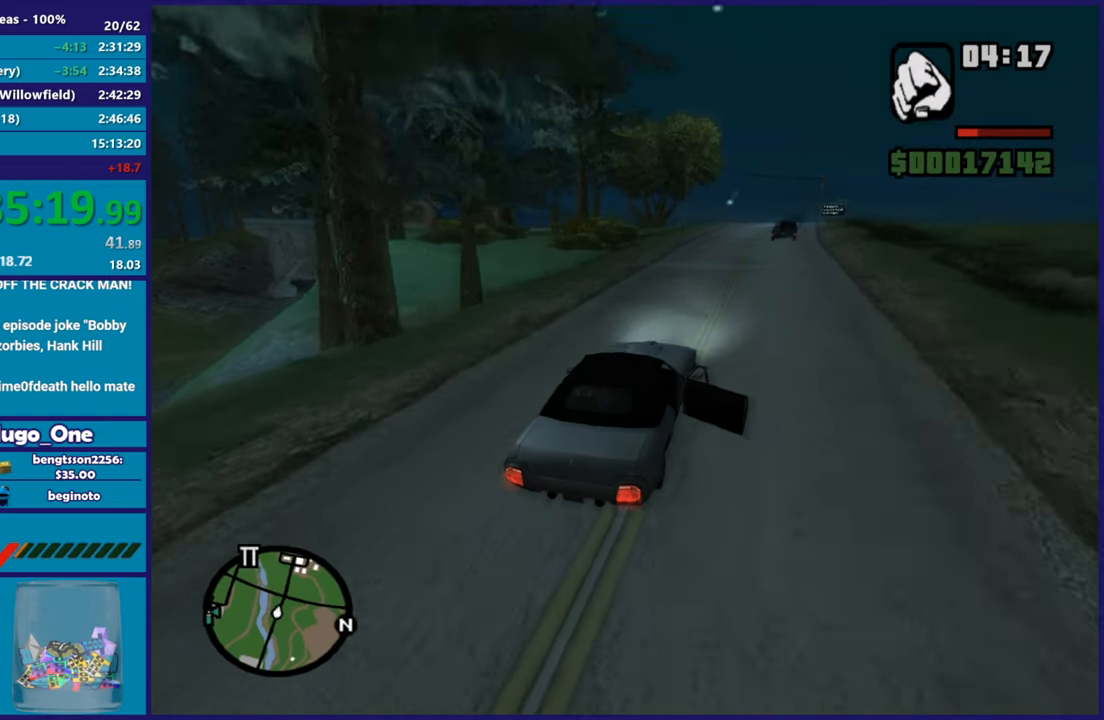
{"buttons": [], "left_stick": "left", "right_stick": "down-left", "button_events": [[384, "R2", "up"]]}
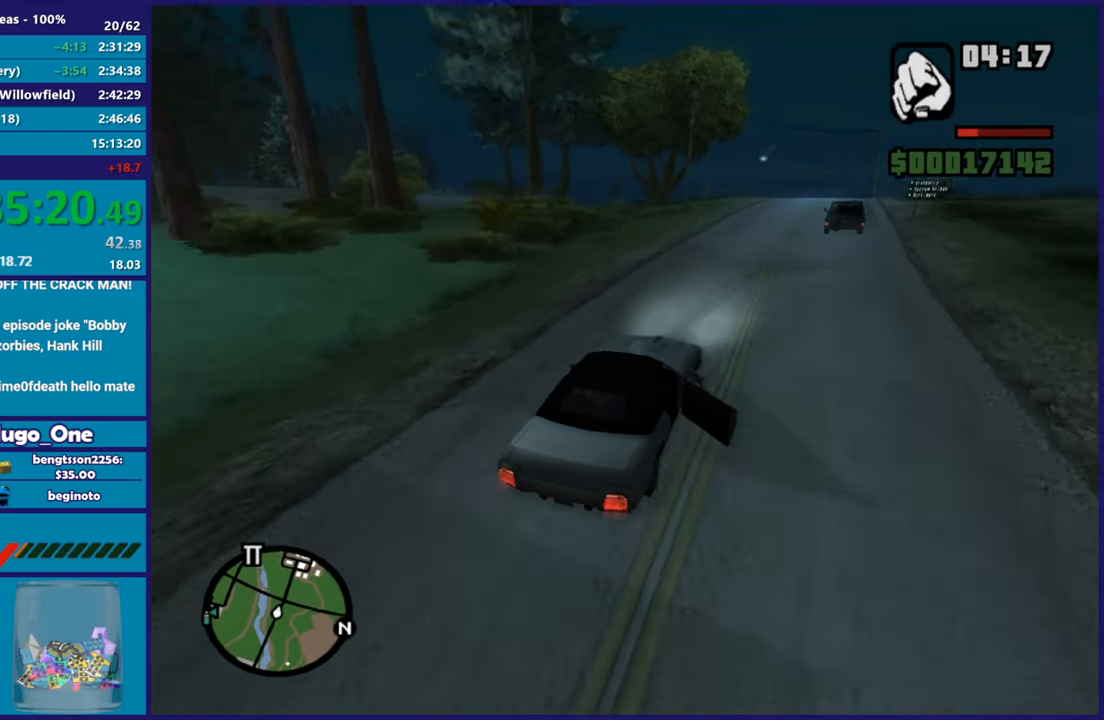
{"buttons": [], "left_stick": "center", "right_stick": "down-left", "button_events": [[67, "L2", "down"], [201, "L2", "up"]]}
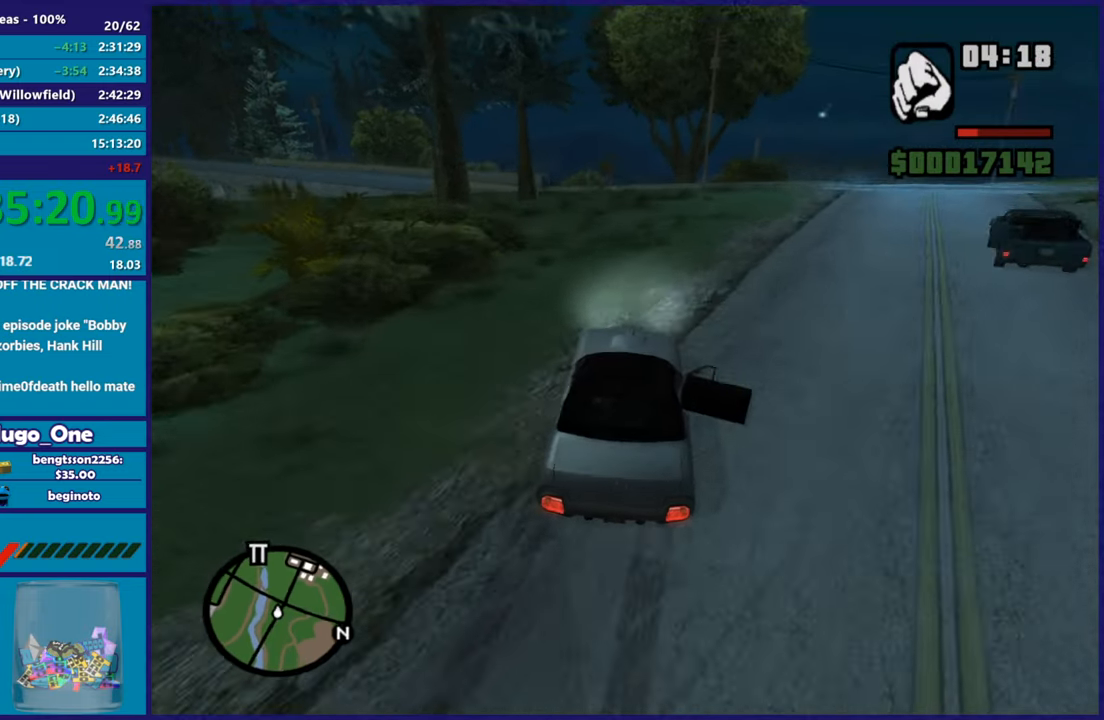
{"buttons": [], "left_stick": "left", "right_stick": "down-left", "button_events": []}
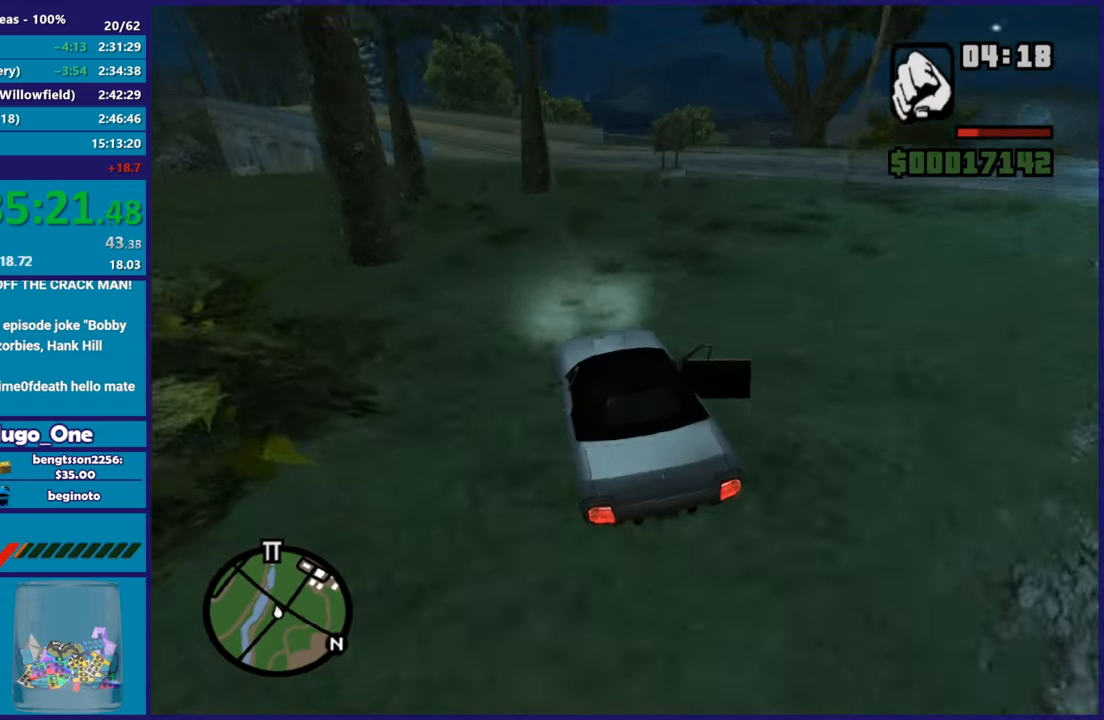
{"buttons": ["L3"], "left_stick": "right", "right_stick": "down", "button_events": [[84, "L3", "down"], [134, "L3", "up"], [334, "L3", "down"]]}
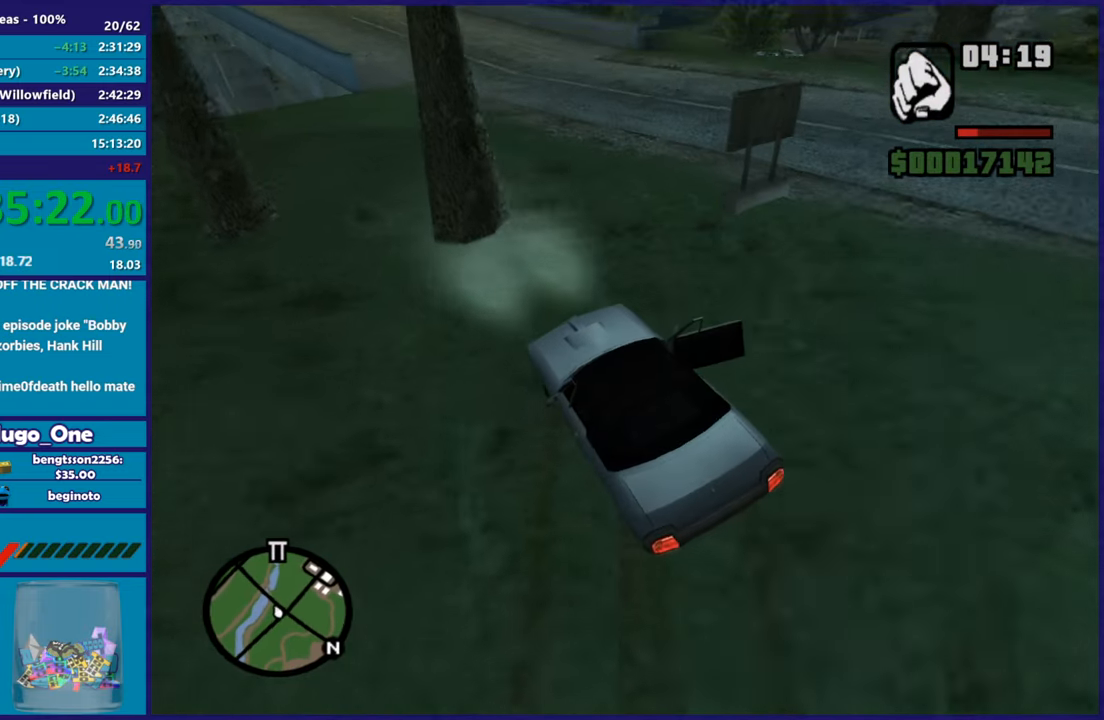
{"buttons": ["R2"], "left_stick": "left", "right_stick": "left", "button_events": [[67, "L3", "up"], [183, "R2", "down"]]}
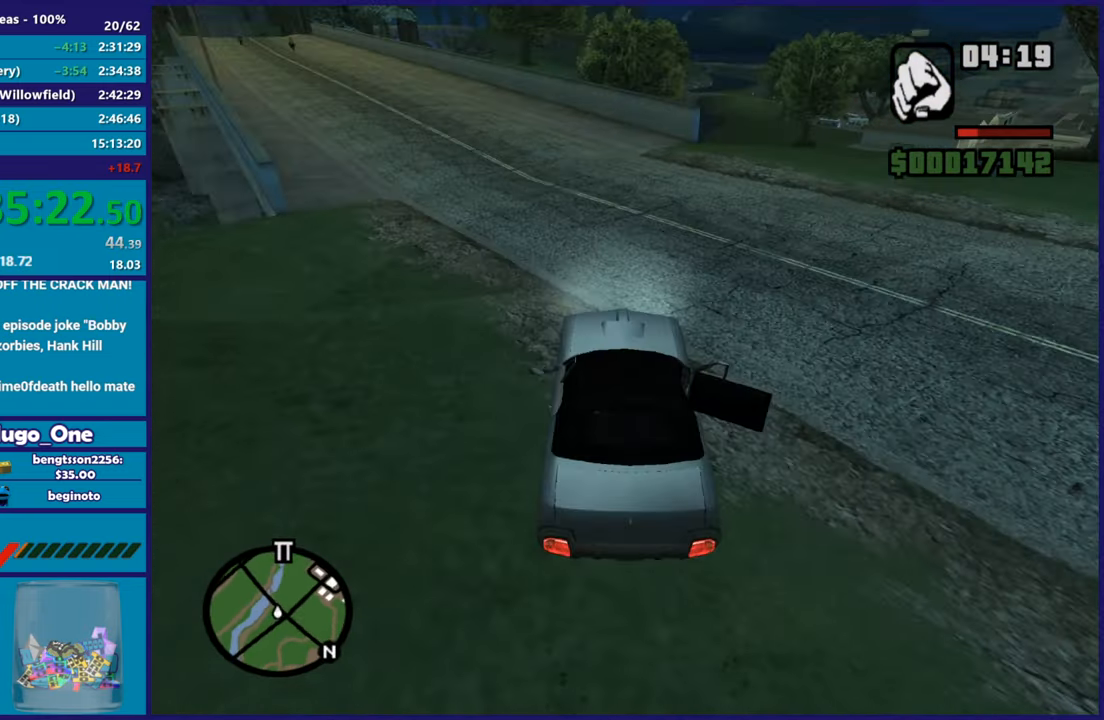
{"buttons": [], "left_stick": "left", "right_stick": "down-left", "button_events": [[467, "R2", "up"]]}
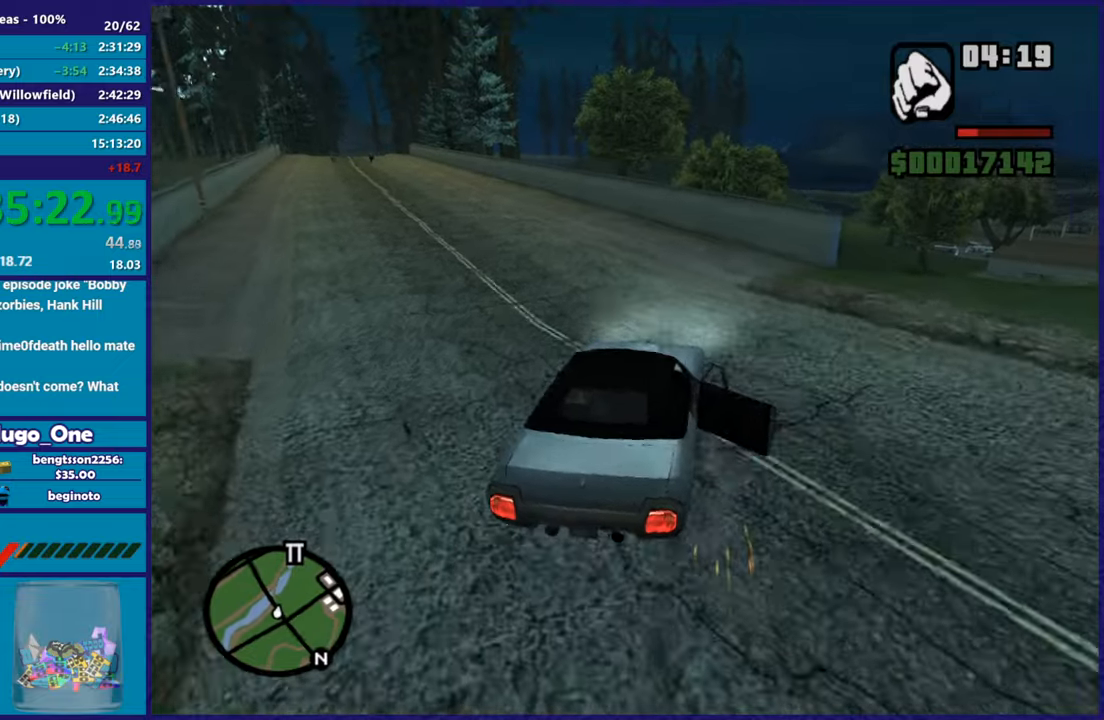
{"buttons": ["R2"], "left_stick": "down-right", "right_stick": "left", "button_events": [[100, "R2", "down"]]}
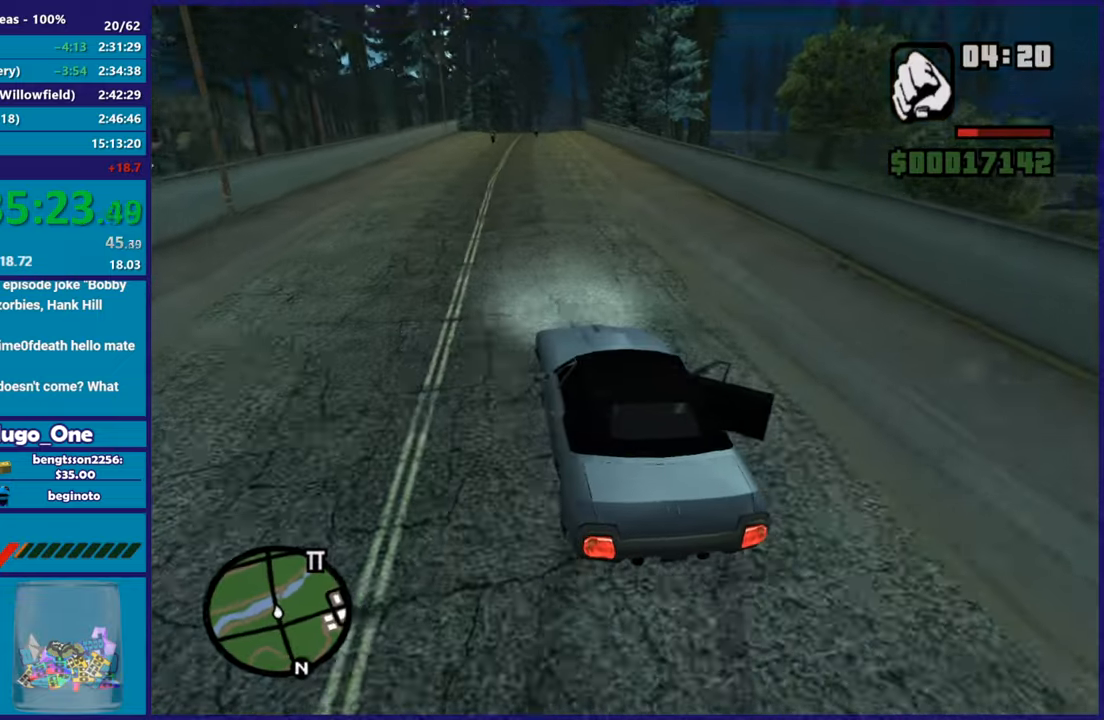
{"buttons": ["R2"], "left_stick": "left", "right_stick": "down-left", "button_events": []}
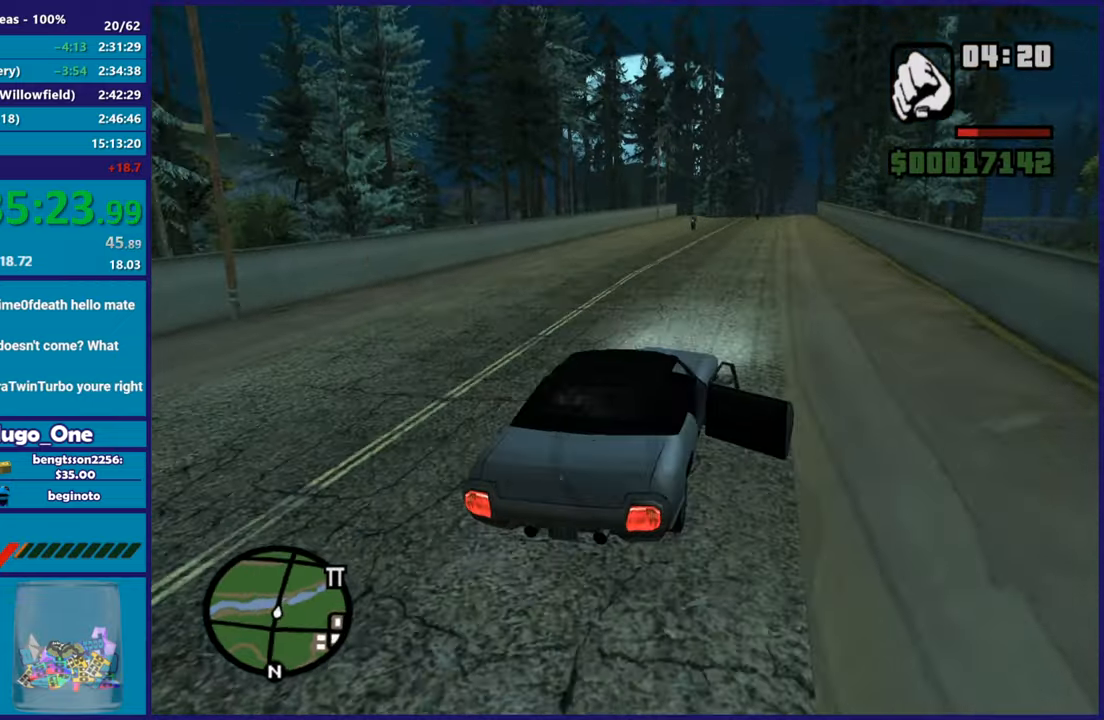
{"buttons": ["R2"], "left_stick": "center", "right_stick": "center", "button_events": []}
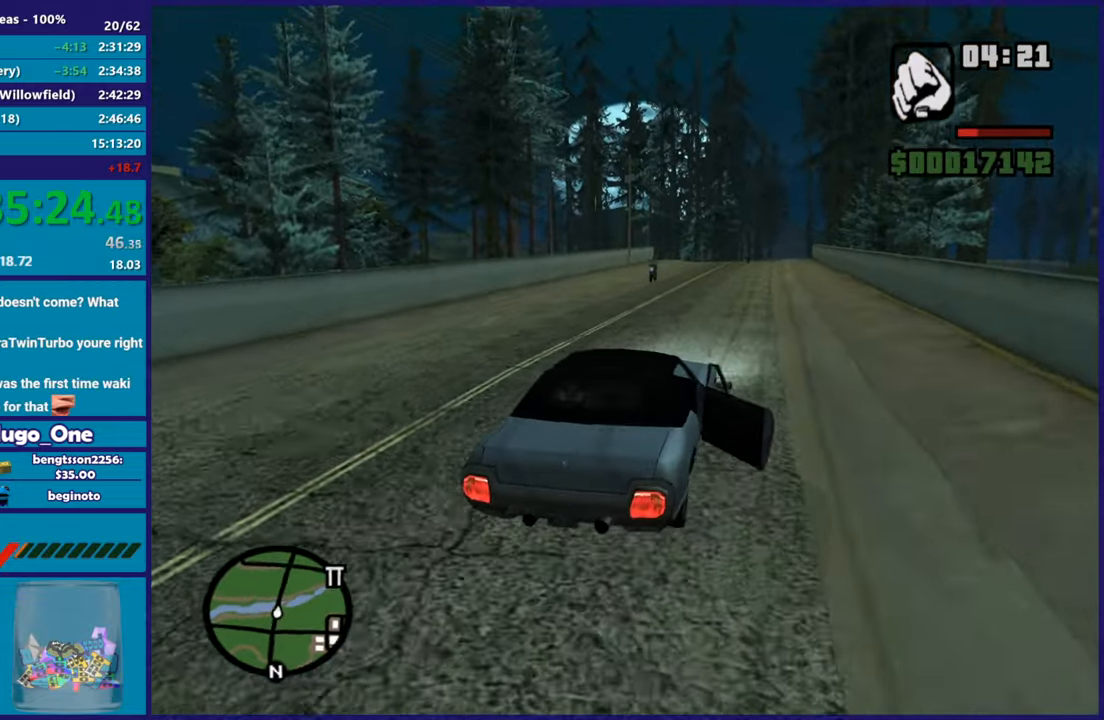
{"buttons": ["R2"], "left_stick": "center", "right_stick": "down", "button_events": []}
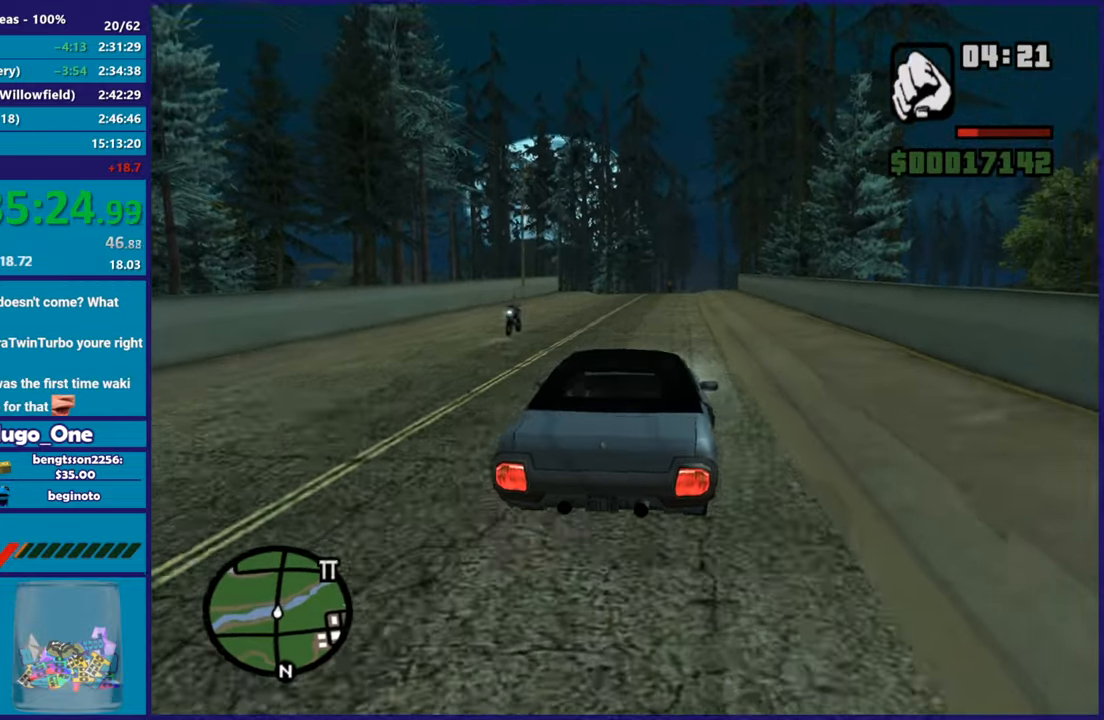
{"buttons": ["R2"], "left_stick": "center", "right_stick": "down", "button_events": []}
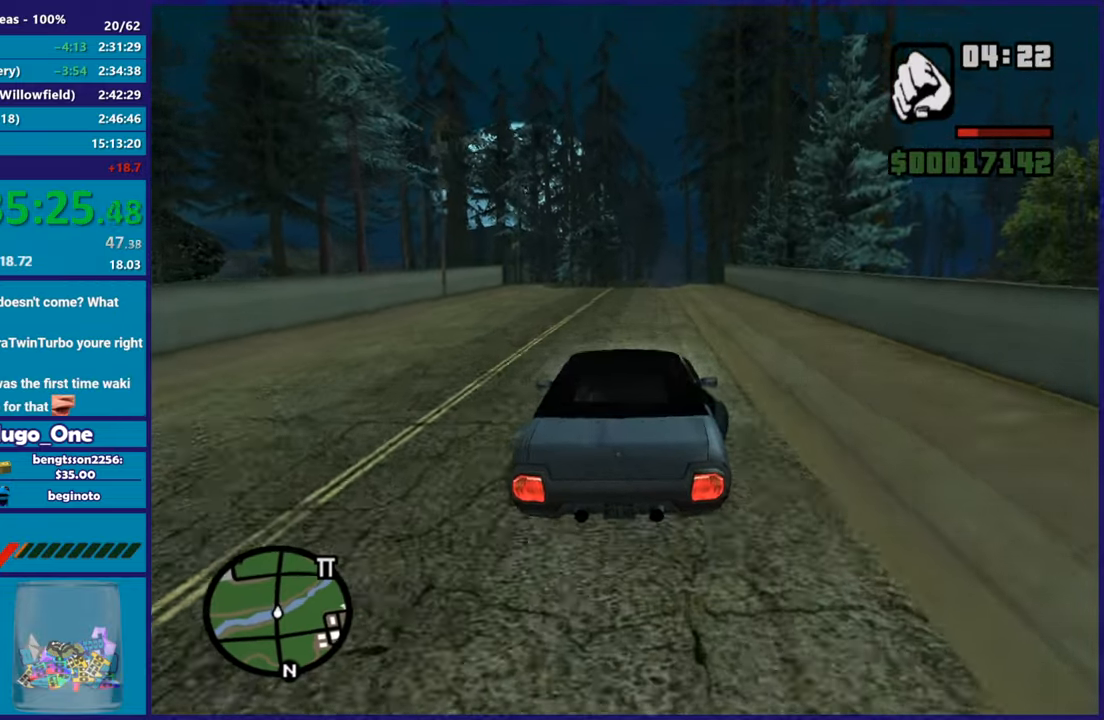
{"buttons": ["R2"], "left_stick": "up-left", "right_stick": "center", "button_events": []}
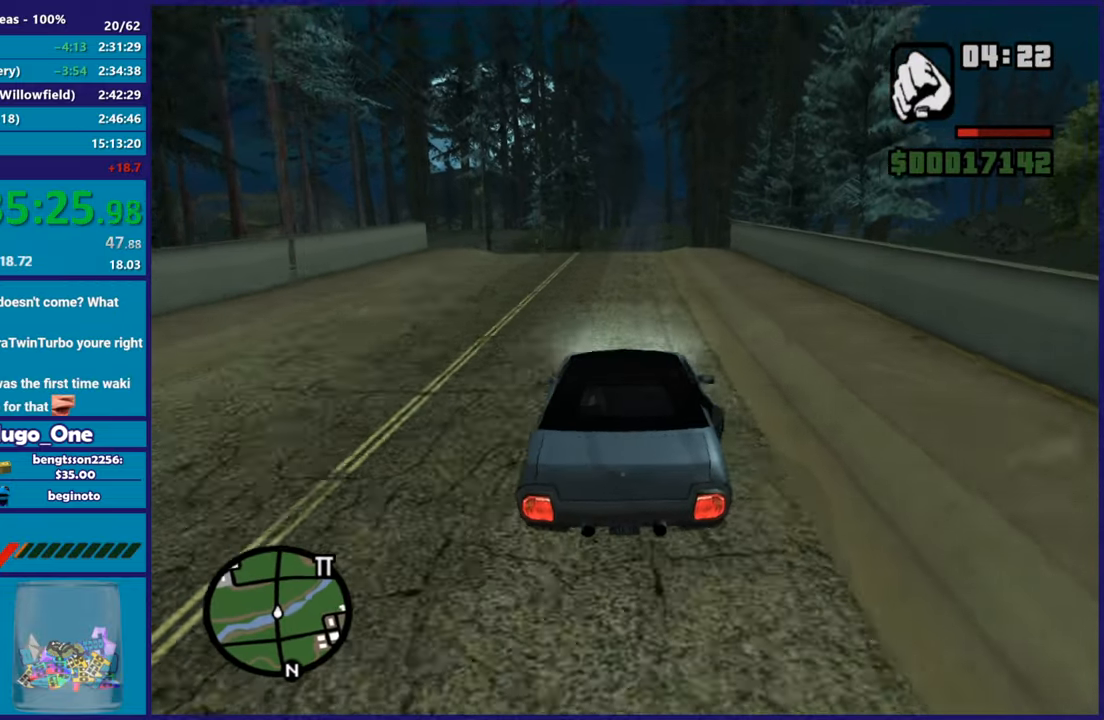
{"buttons": ["R2"], "left_stick": "center", "right_stick": "down", "button_events": []}
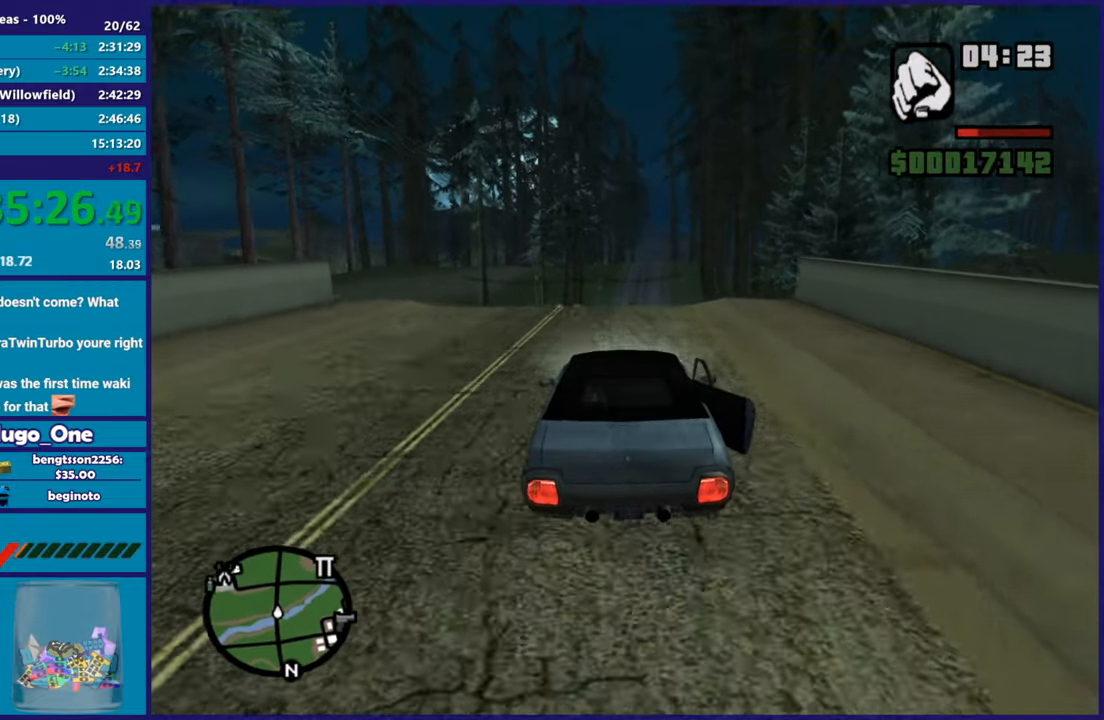
{"buttons": ["R2"], "left_stick": "down-right", "right_stick": "down", "button_events": []}
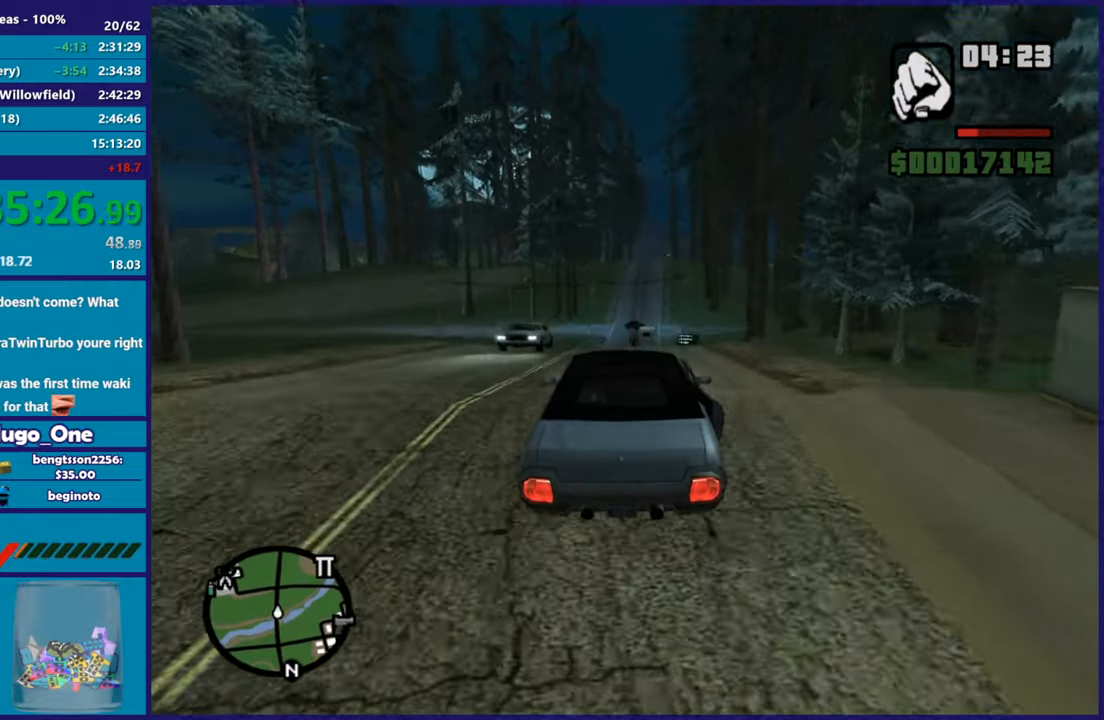
{"buttons": [], "left_stick": "center", "right_stick": "down-right", "button_events": [[434, "R2", "up"]]}
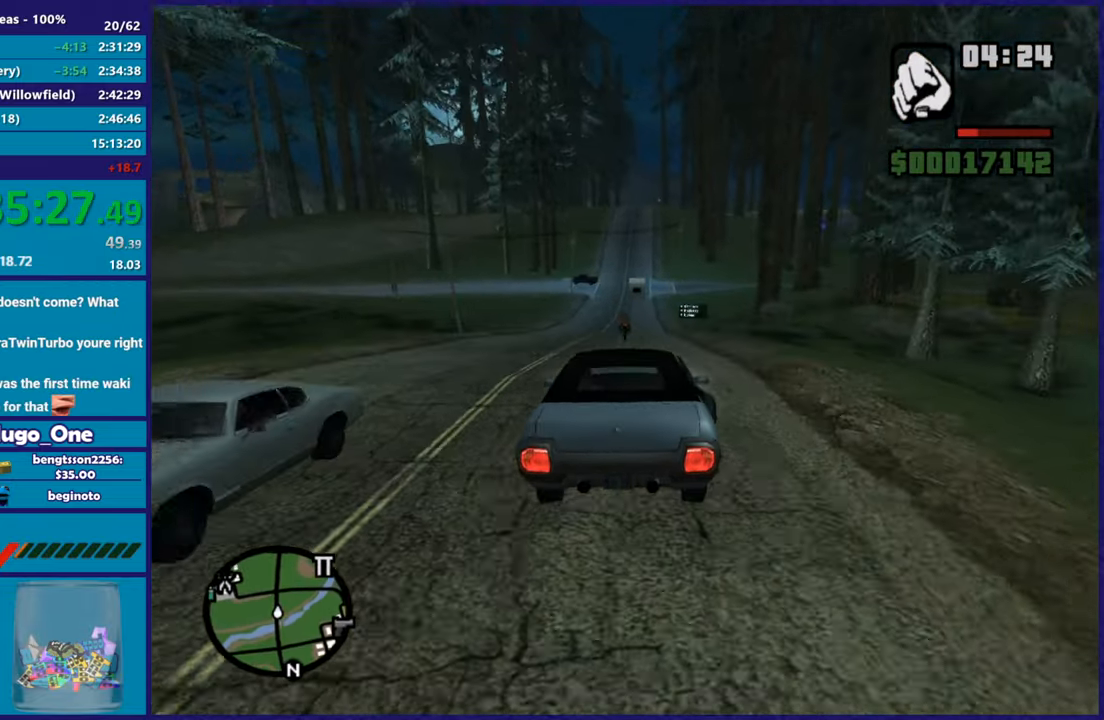
{"buttons": ["R2"], "left_stick": "left", "right_stick": "down", "button_events": [[83, "R2", "down"]]}